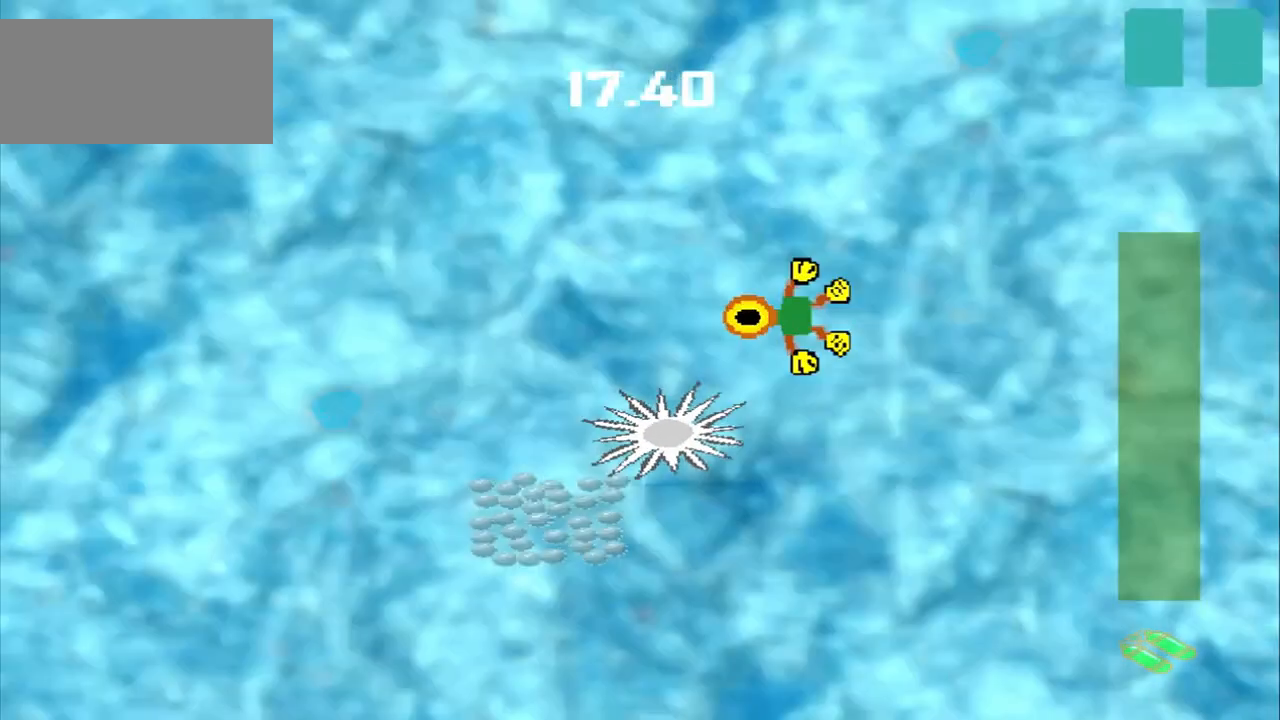
Gameplay with a controller (PlayStation layout); each line is a JSON object with the inputs held at the frame after it (dt_ms = milliseconds from this image to that frame). "events" lists button and stick changes between this image and that frame as [ms after this image, input, new state], when the widget could be followed in between. Not read: L2 L3 R2 R3 right_stick.
{"dt_ms": 500, "buttons": [], "left_stick": "down-left", "events": [[125, "left_stick", "down-left"]]}
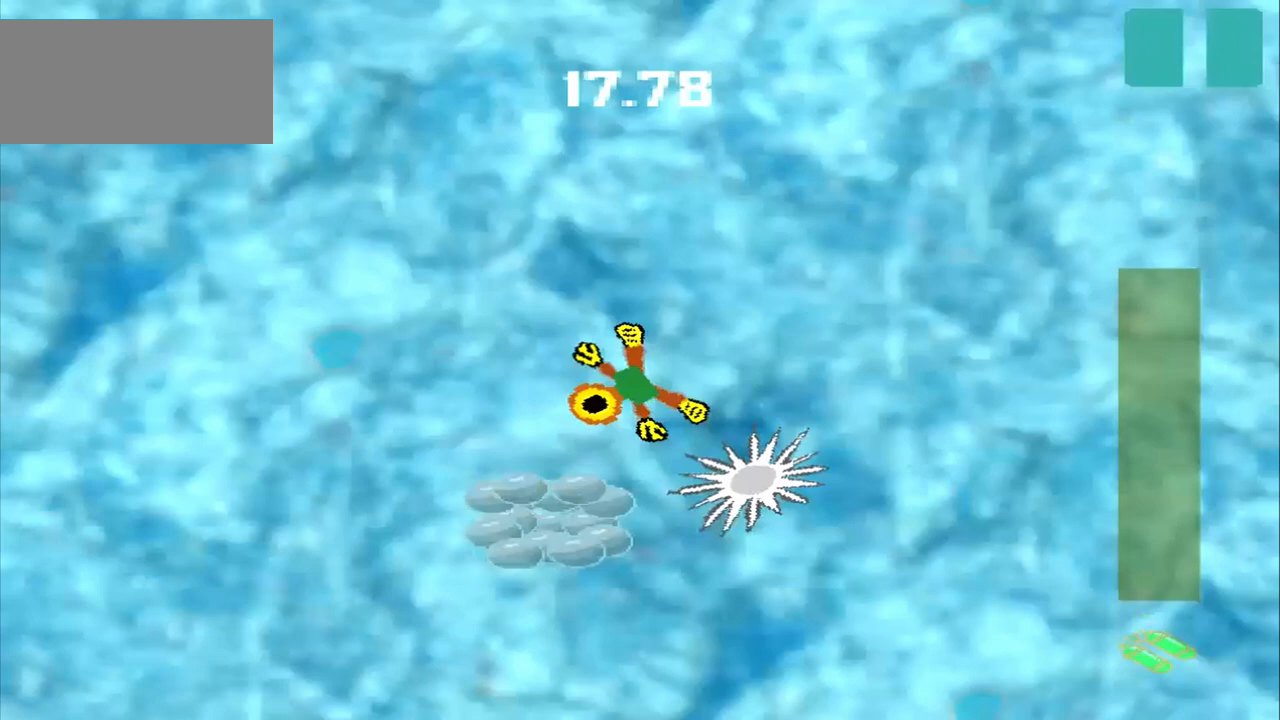
{"dt_ms": 500, "buttons": [], "left_stick": "down-left", "events": []}
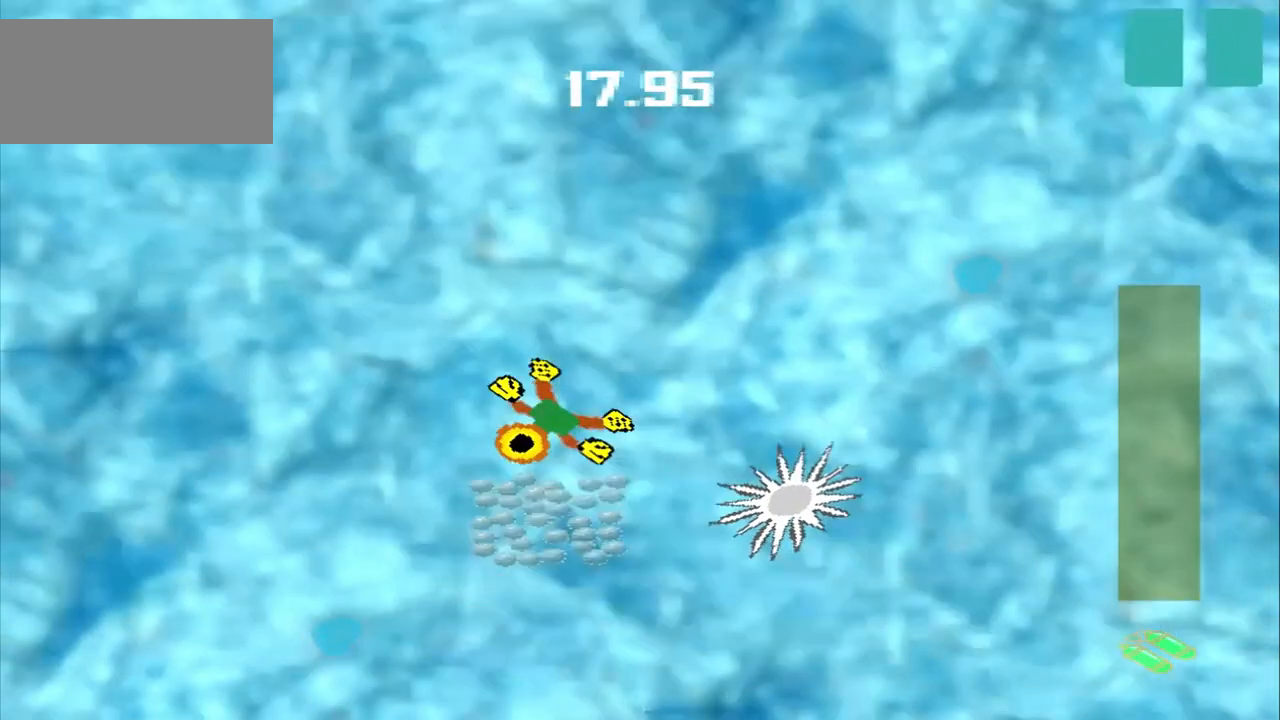
{"dt_ms": 500, "buttons": ["DPAD_DOWN"], "left_stick": "up-left", "events": [[125, "left_stick", "center"], [375, "DPAD_DOWN", "down"], [375, "left_stick", "up-left"]]}
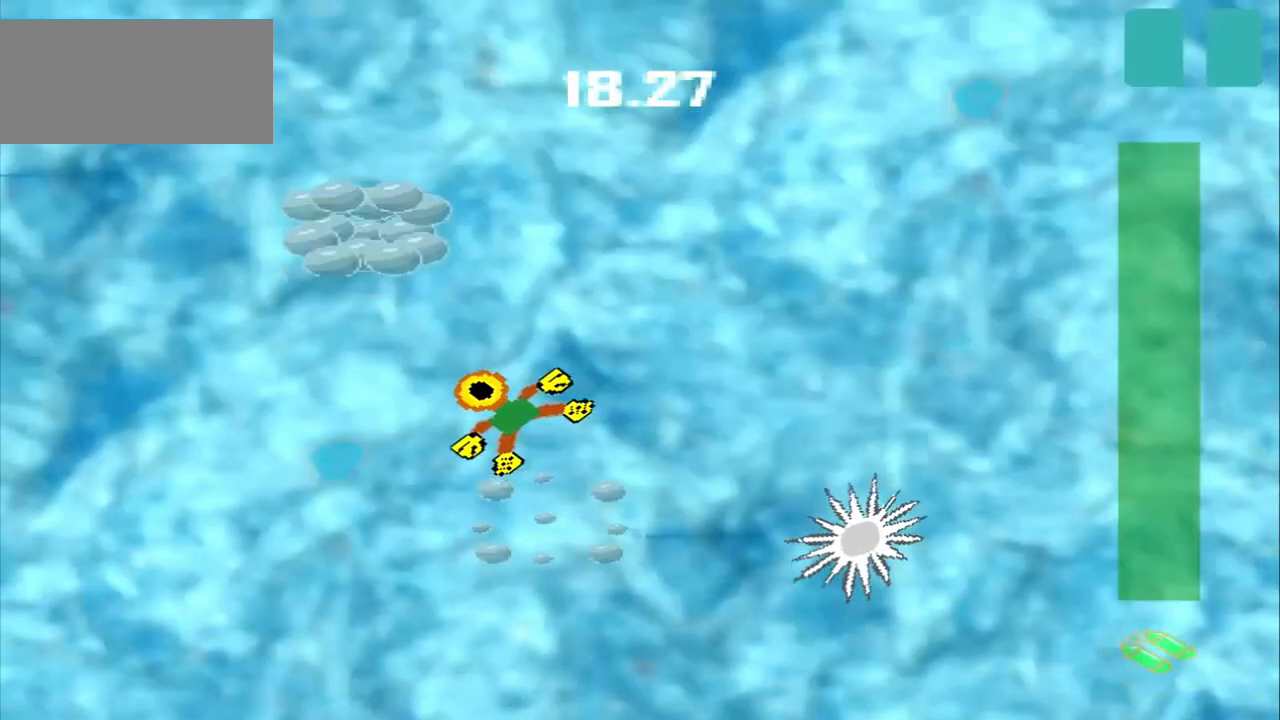
{"dt_ms": 500, "buttons": ["DPAD_DOWN"], "left_stick": "up-left", "events": []}
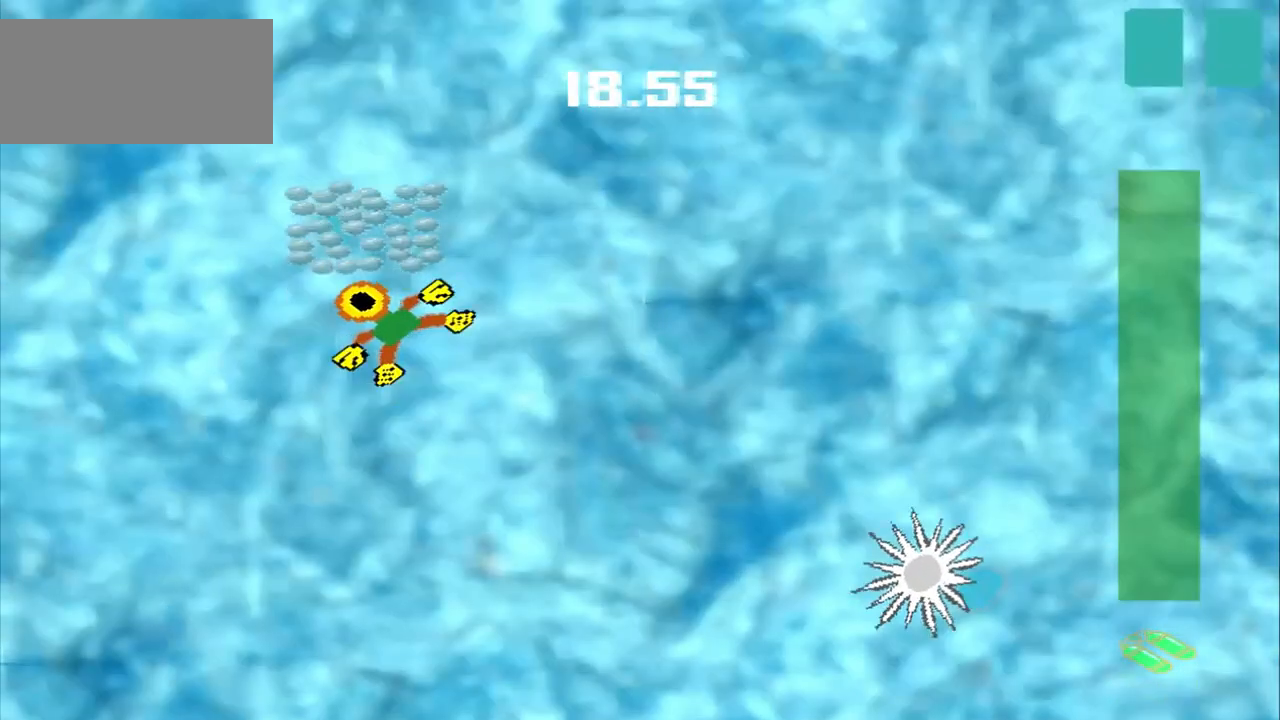
{"dt_ms": 500, "buttons": [], "left_stick": "up-right", "events": [[42, "DPAD_DOWN", "up"], [42, "left_stick", "center"], [333, "left_stick", "up-right"]]}
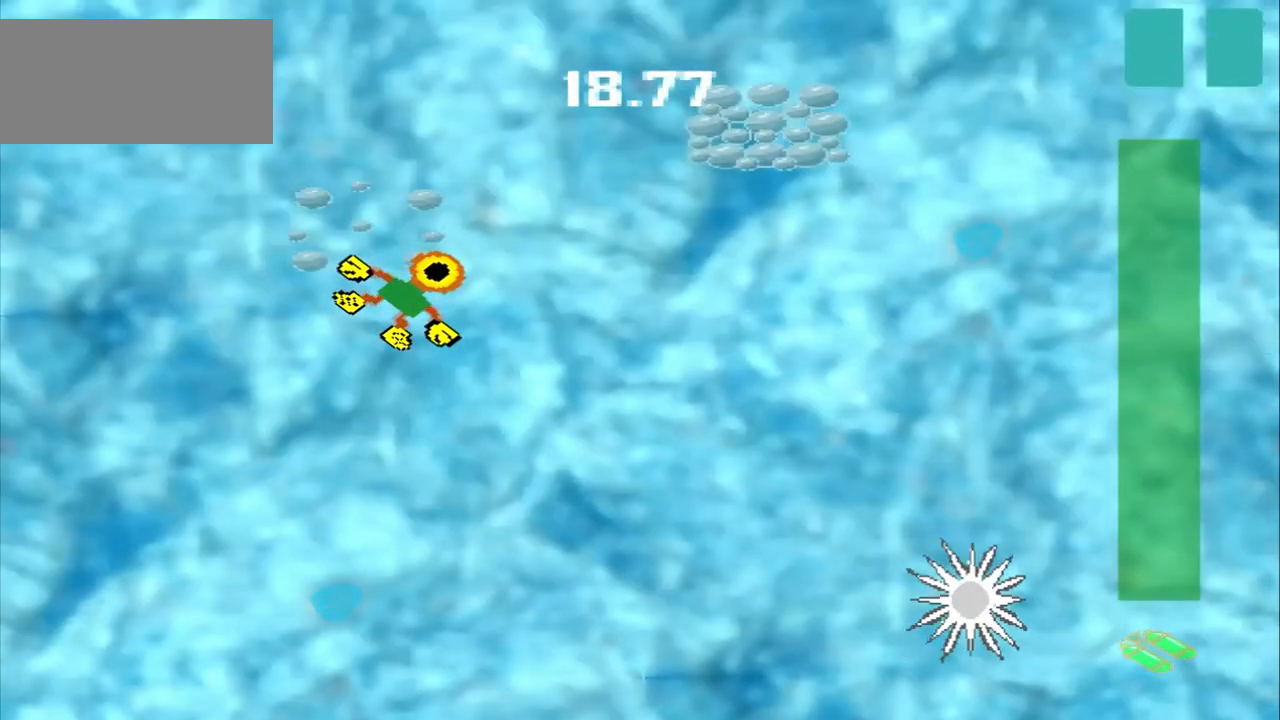
{"dt_ms": 500, "buttons": [], "left_stick": "up-right", "events": []}
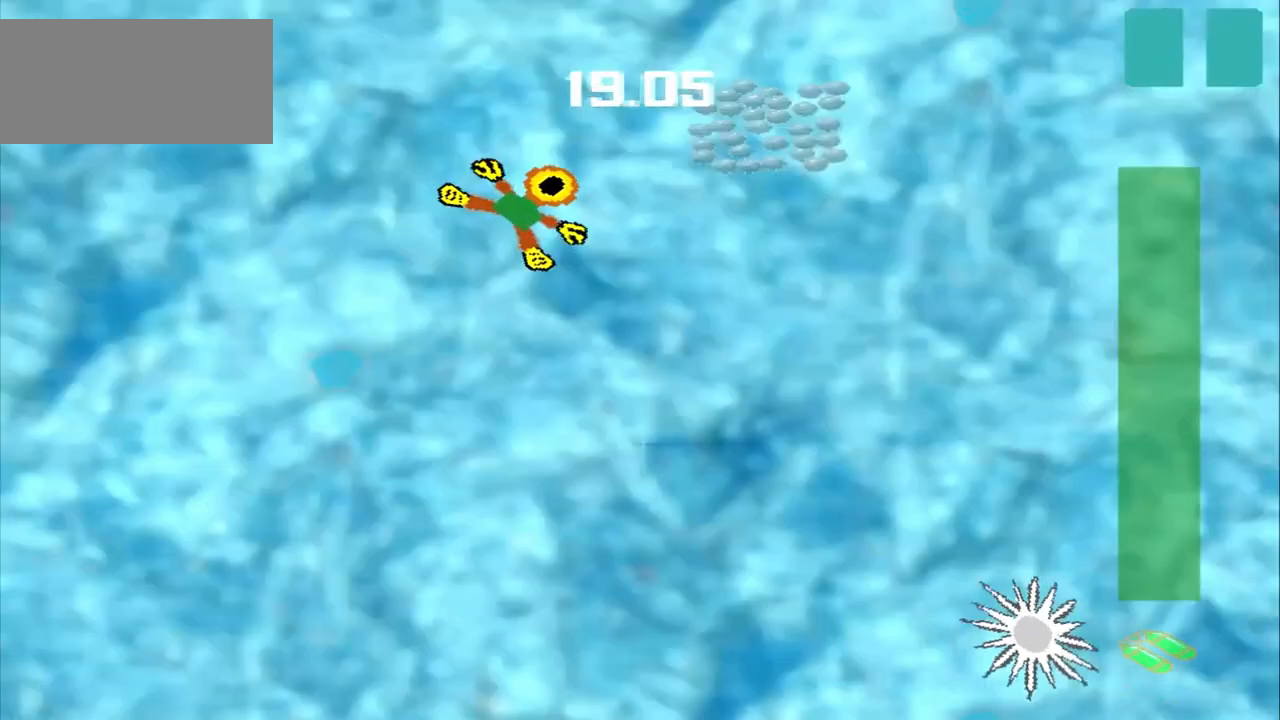
{"dt_ms": 500, "buttons": [], "left_stick": "center", "events": [[458, "left_stick", "center"]]}
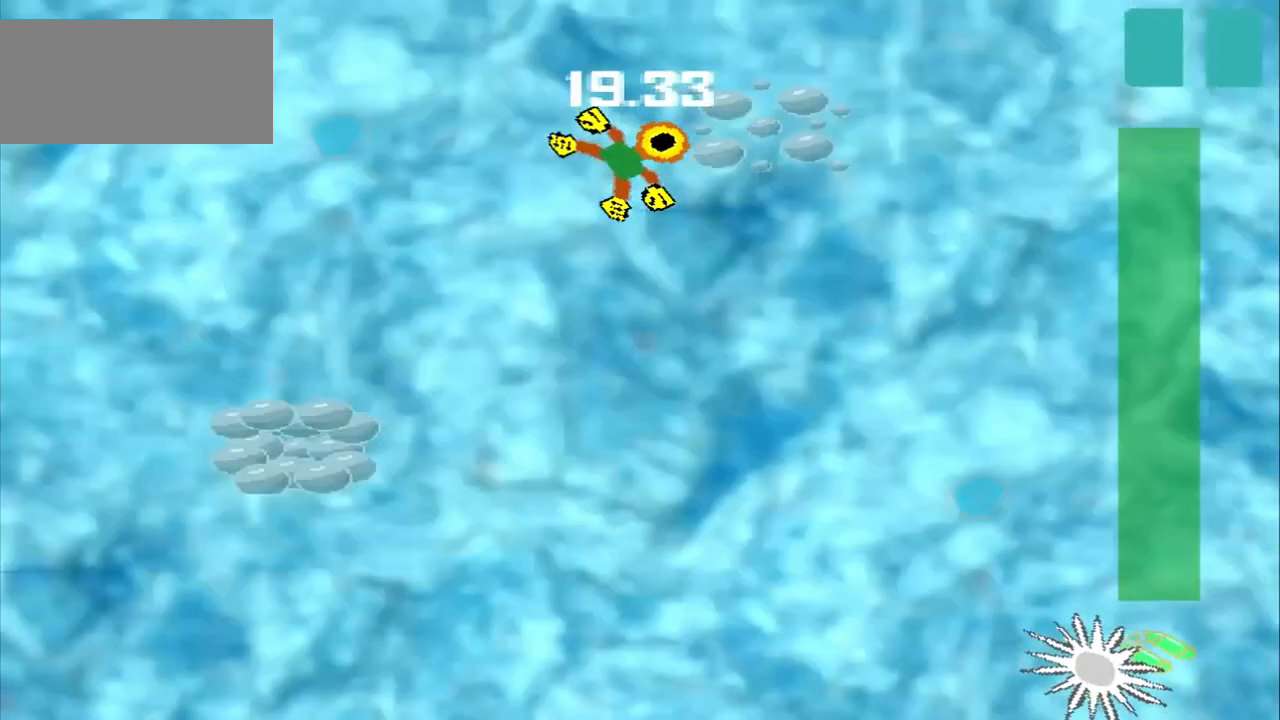
{"dt_ms": 500, "buttons": [], "left_stick": "down-left", "events": [[167, "left_stick", "down-left"]]}
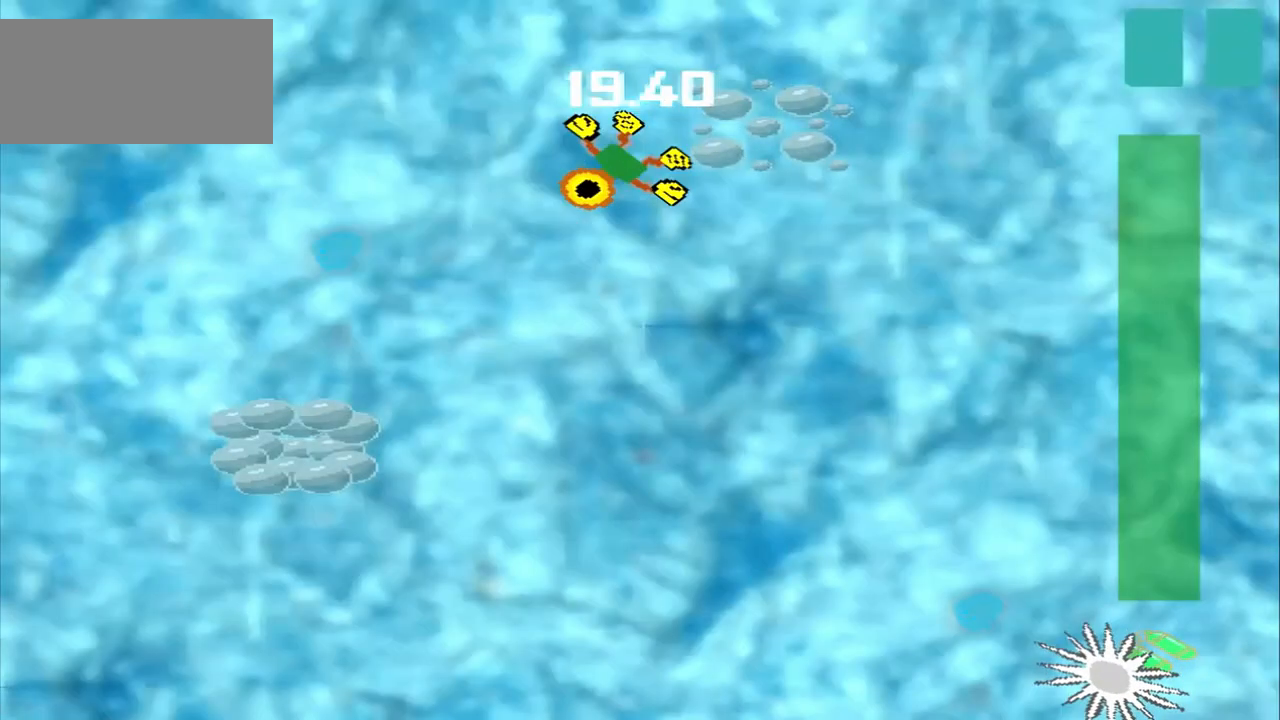
{"dt_ms": 500, "buttons": [], "left_stick": "down-left", "events": []}
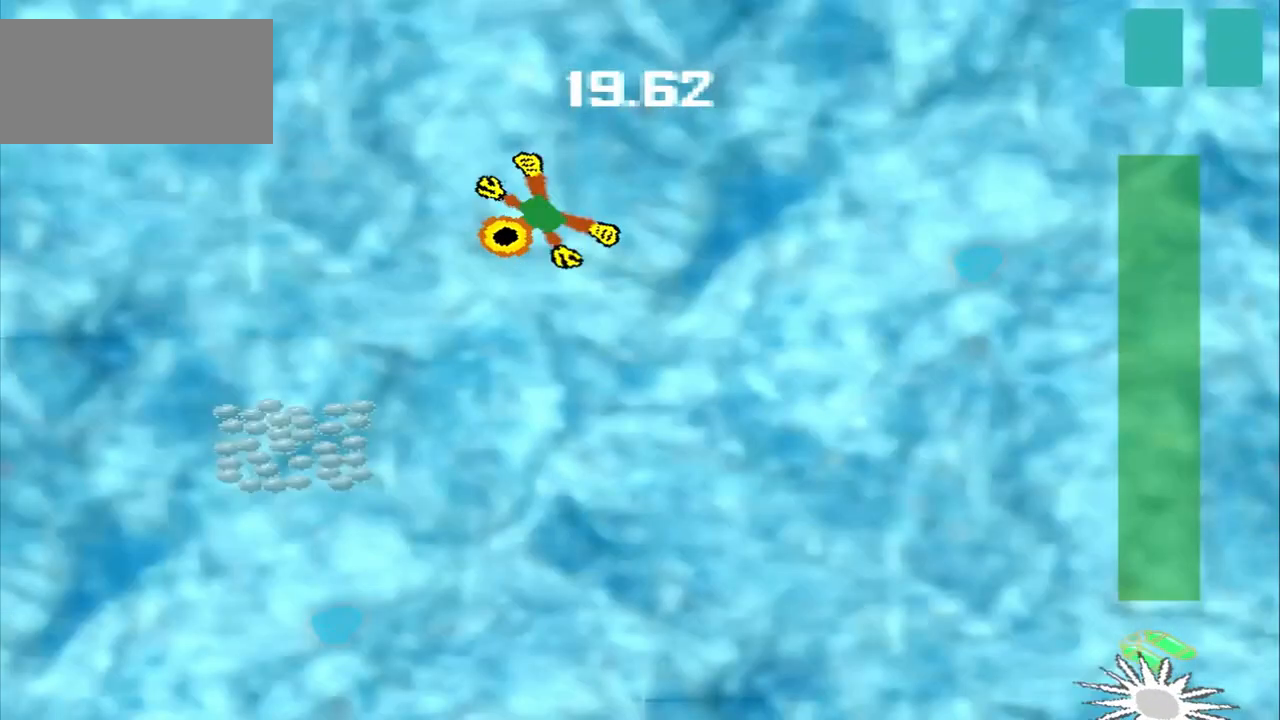
{"dt_ms": 500, "buttons": [], "left_stick": "down-left", "events": []}
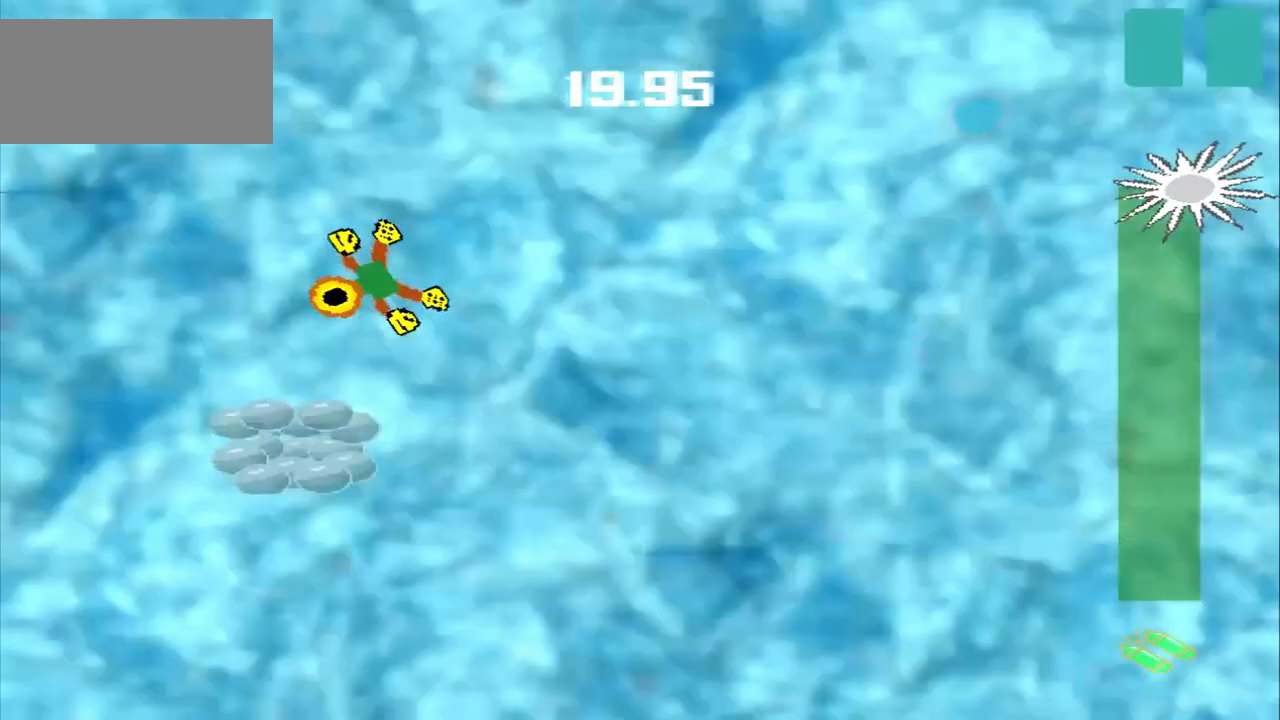
{"dt_ms": 500, "buttons": [], "left_stick": "down", "events": [[250, "CROSS", "down"], [250, "left_stick", "down"], [375, "CROSS", "up"]]}
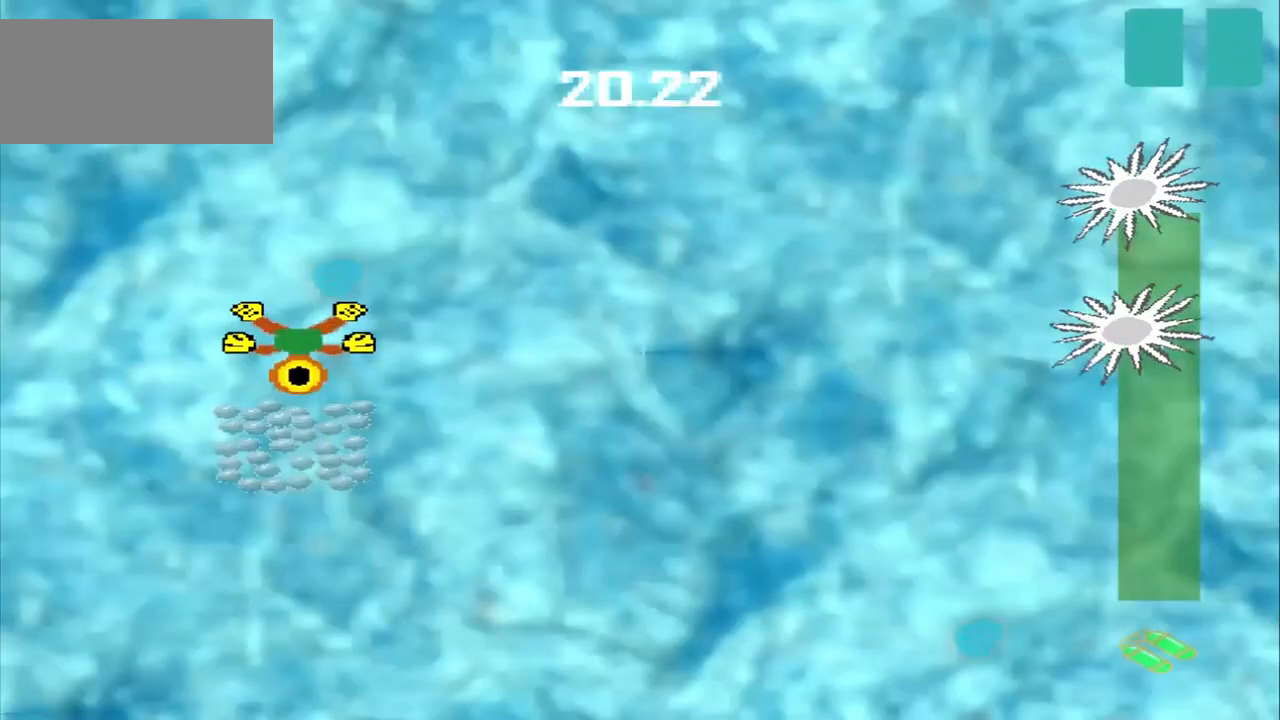
{"dt_ms": 500, "buttons": [], "left_stick": "down-right", "events": [[333, "left_stick", "center"], [500, "left_stick", "down-right"]]}
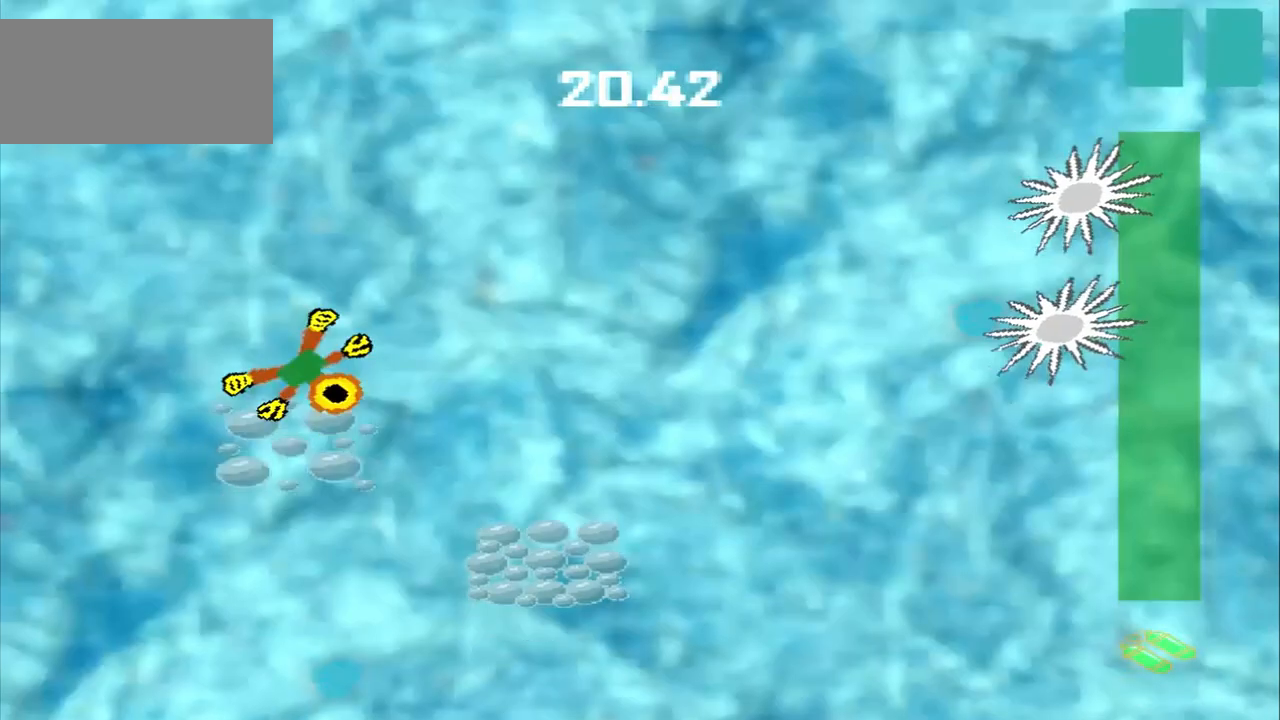
{"dt_ms": 500, "buttons": [], "left_stick": "down-right", "events": []}
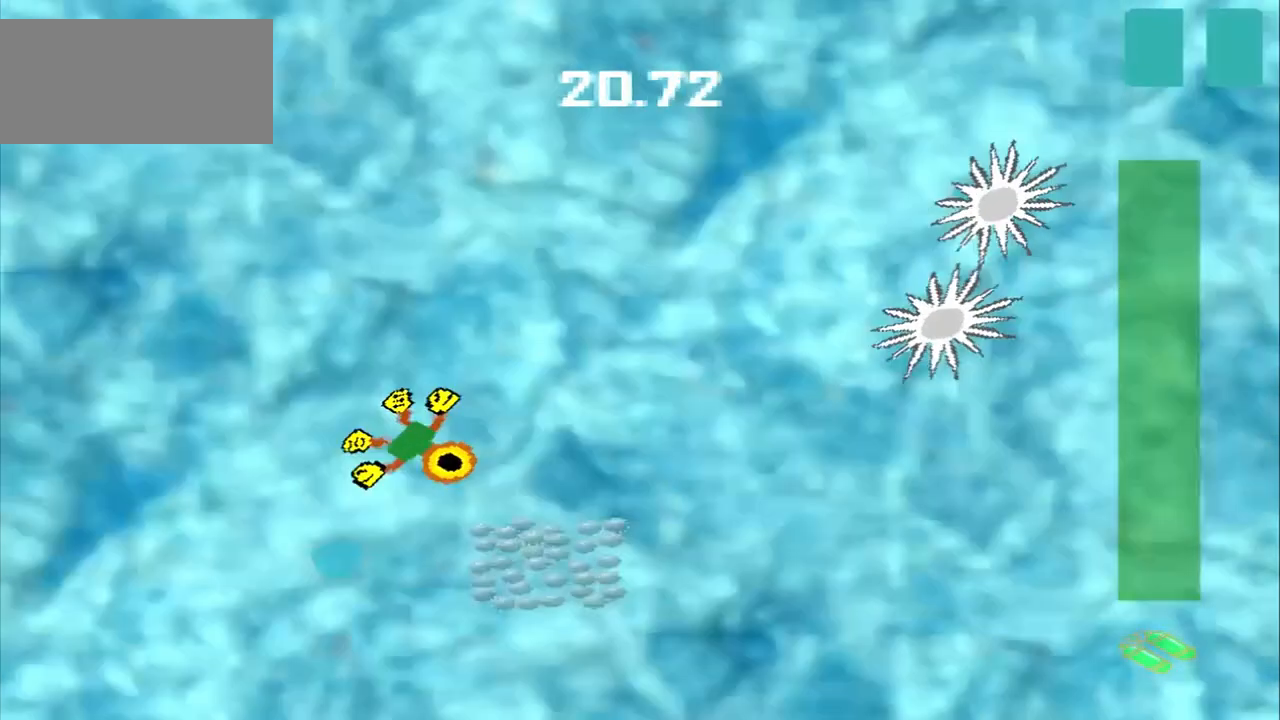
{"dt_ms": 500, "buttons": [], "left_stick": "up-right", "events": [[208, "CROSS", "down"], [292, "left_stick", "center"], [500, "CROSS", "up"], [500, "left_stick", "up-right"]]}
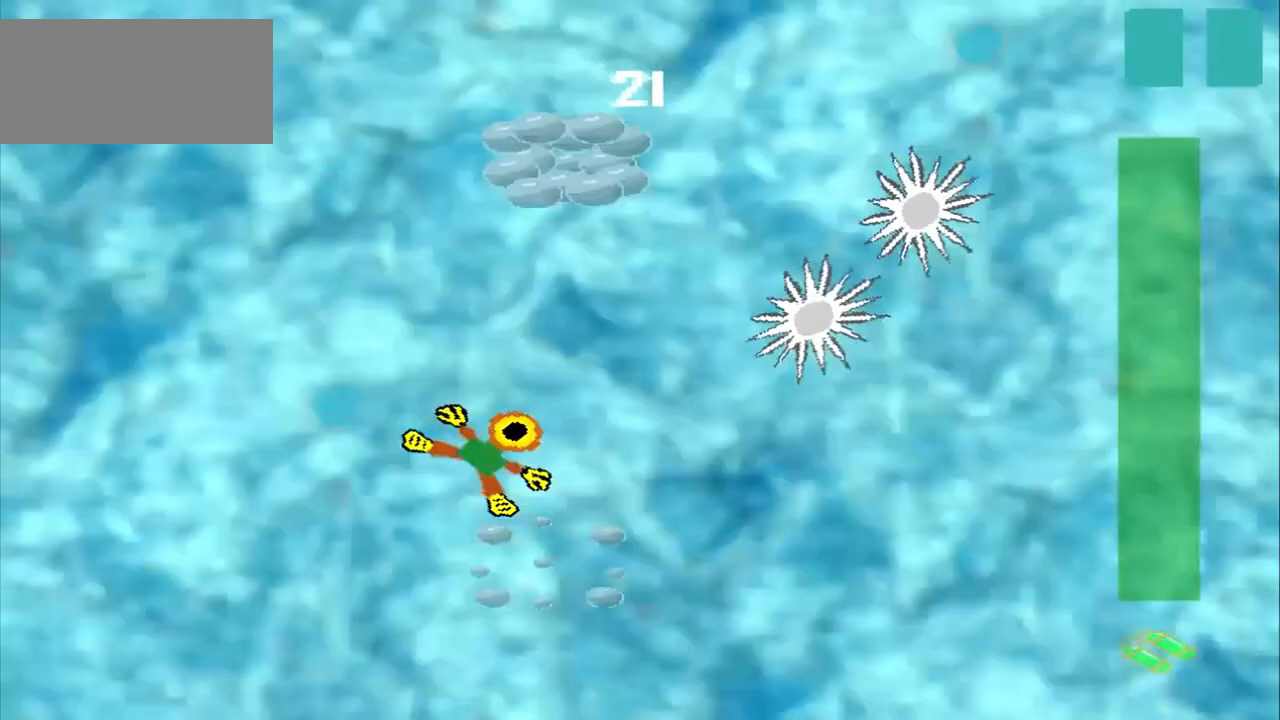
{"dt_ms": 500, "buttons": [], "left_stick": "up-right", "events": []}
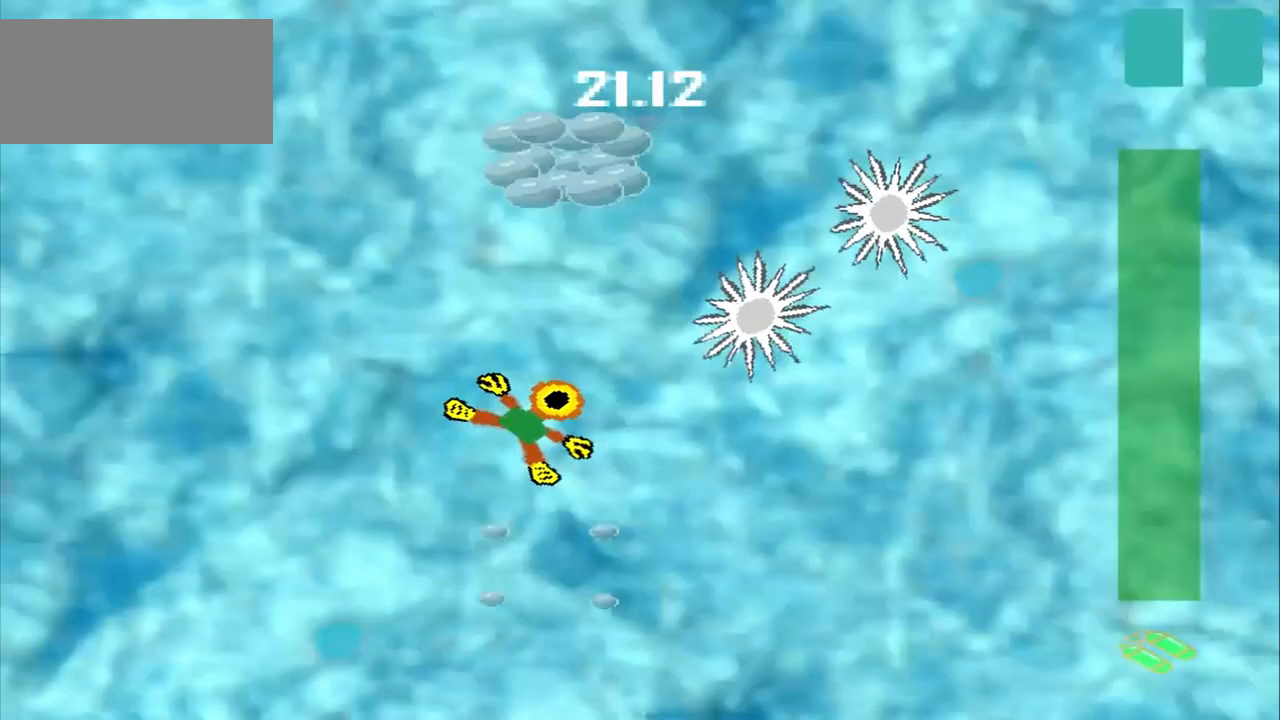
{"dt_ms": 500, "buttons": ["DPAD_DOWN"], "left_stick": "up-left", "events": [[417, "left_stick", "center"], [500, "DPAD_DOWN", "down"], [500, "left_stick", "up-left"]]}
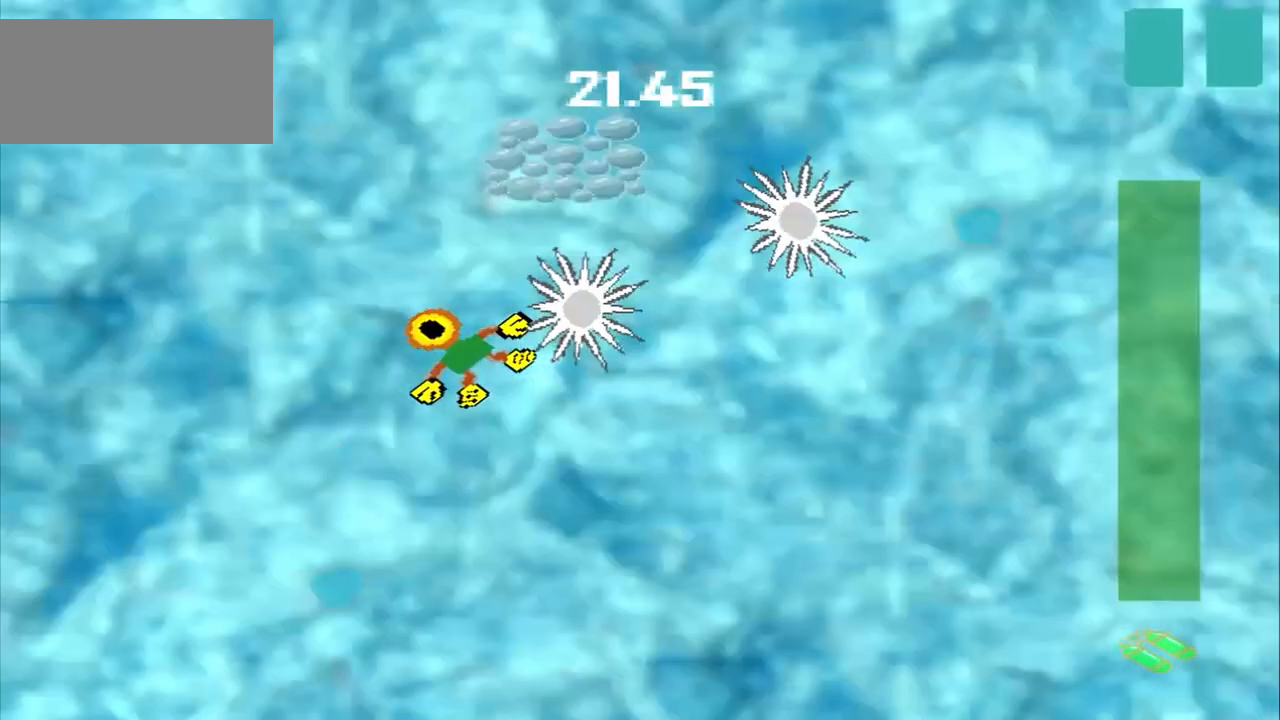
{"dt_ms": 1000, "buttons": [], "left_stick": "center"}